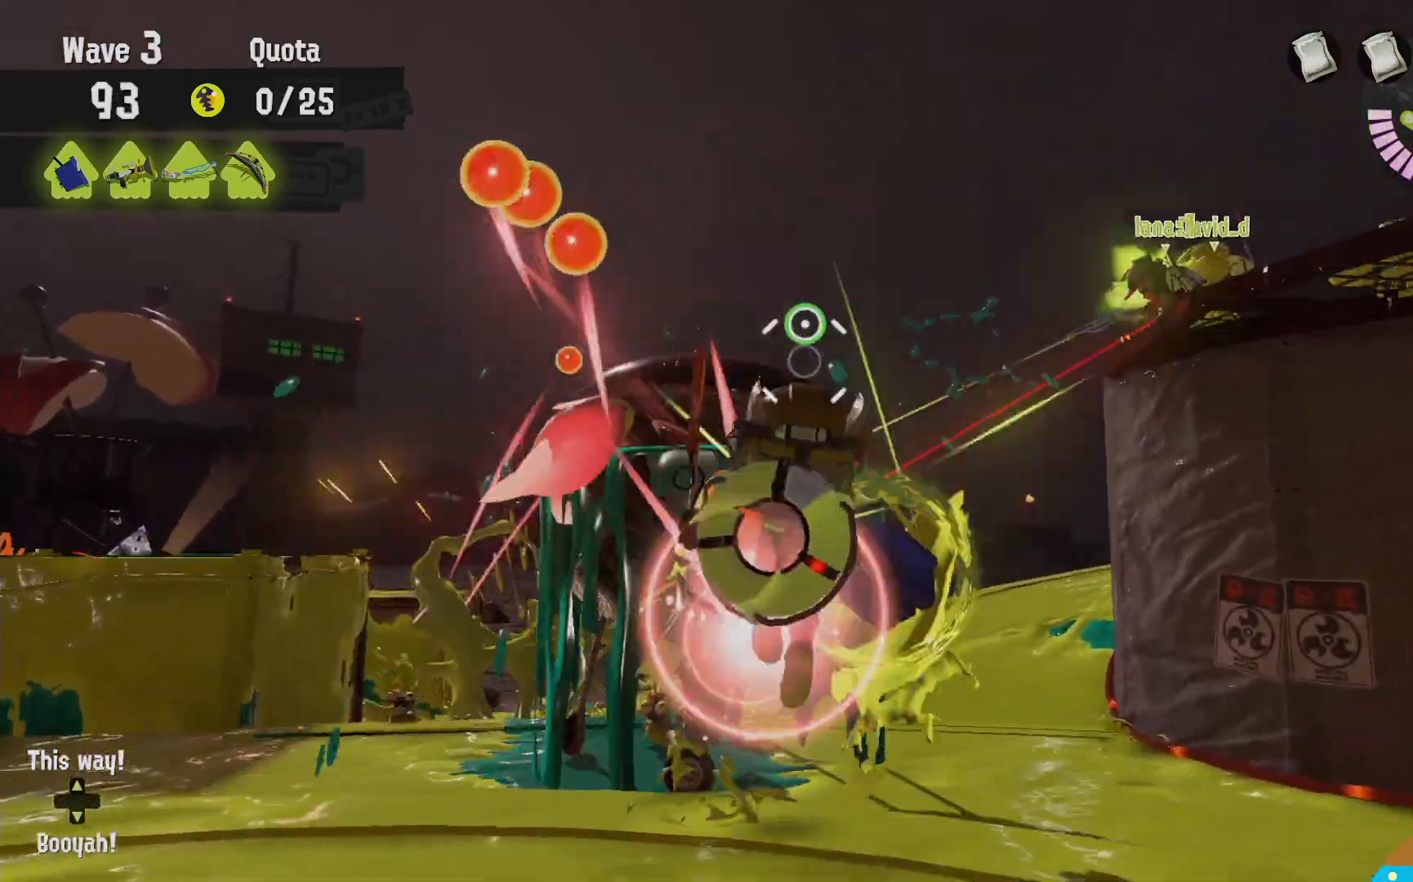
Gameplay with a controller (Nintendo layout); each line is a JSON object with the inputs held at the frame after it (dt_ms = milliseconds from this image to that frame). "events" lists button and stick changes between this image and that frame as [ms after this image, input, new state], when the widget could be followed in between. Not read: DPAD_LEFT L3 R3.
{"dt_ms": 500, "buttons": ["R2"], "left_stick": "up-right", "right_stick": "center", "events": [[67, "B", "down"], [67, "R2", "down"], [100, "left_stick", "up-left"], [133, "B", "up"], [133, "R2", "up"], [217, "left_stick", "up-right"], [333, "R2", "down"], [383, "R2", "up"], [467, "R2", "down"]]}
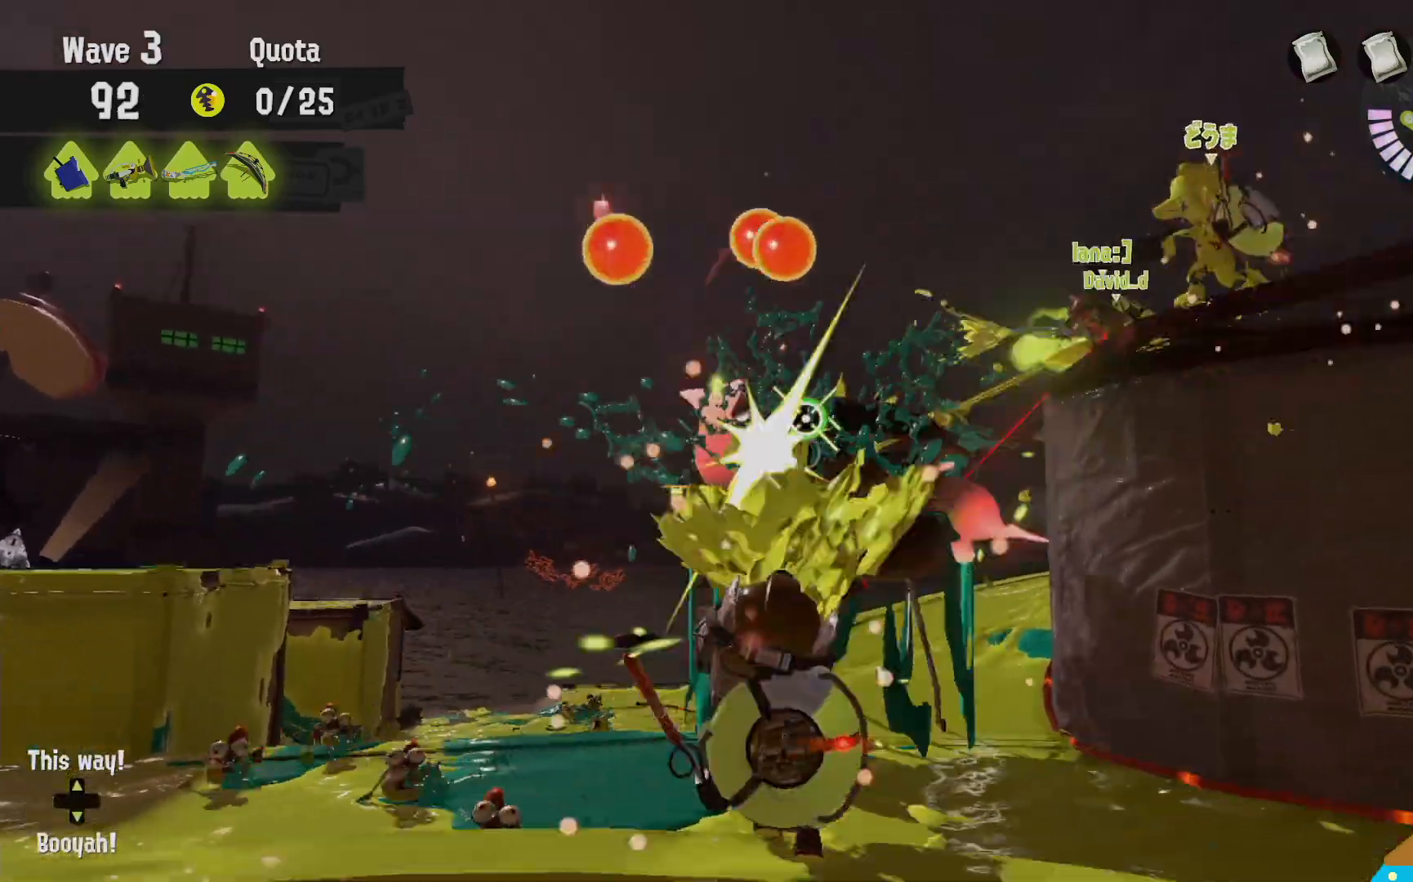
{"dt_ms": 500, "buttons": [], "left_stick": "right", "right_stick": "center", "events": [[33, "R2", "up"], [317, "left_stick", "down-right"], [367, "R2", "down"], [433, "R2", "up"], [483, "left_stick", "right"]]}
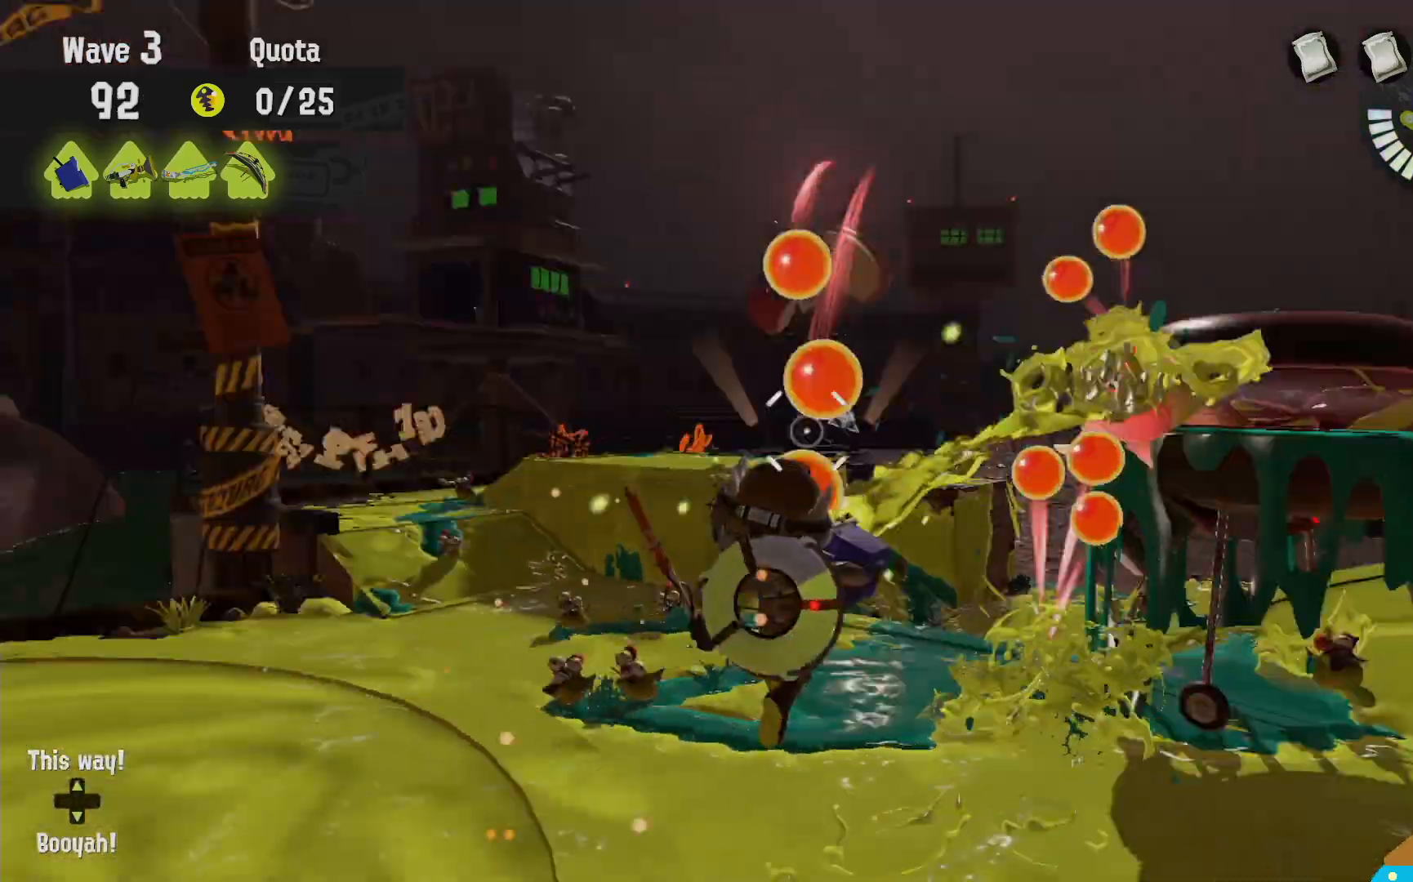
{"dt_ms": 500, "buttons": [], "left_stick": "up-right", "right_stick": "center", "events": [[50, "R2", "down"], [167, "R2", "up"], [267, "R2", "down"], [317, "R2", "up"], [433, "R2", "down"], [450, "left_stick", "up-right"], [500, "R2", "up"]]}
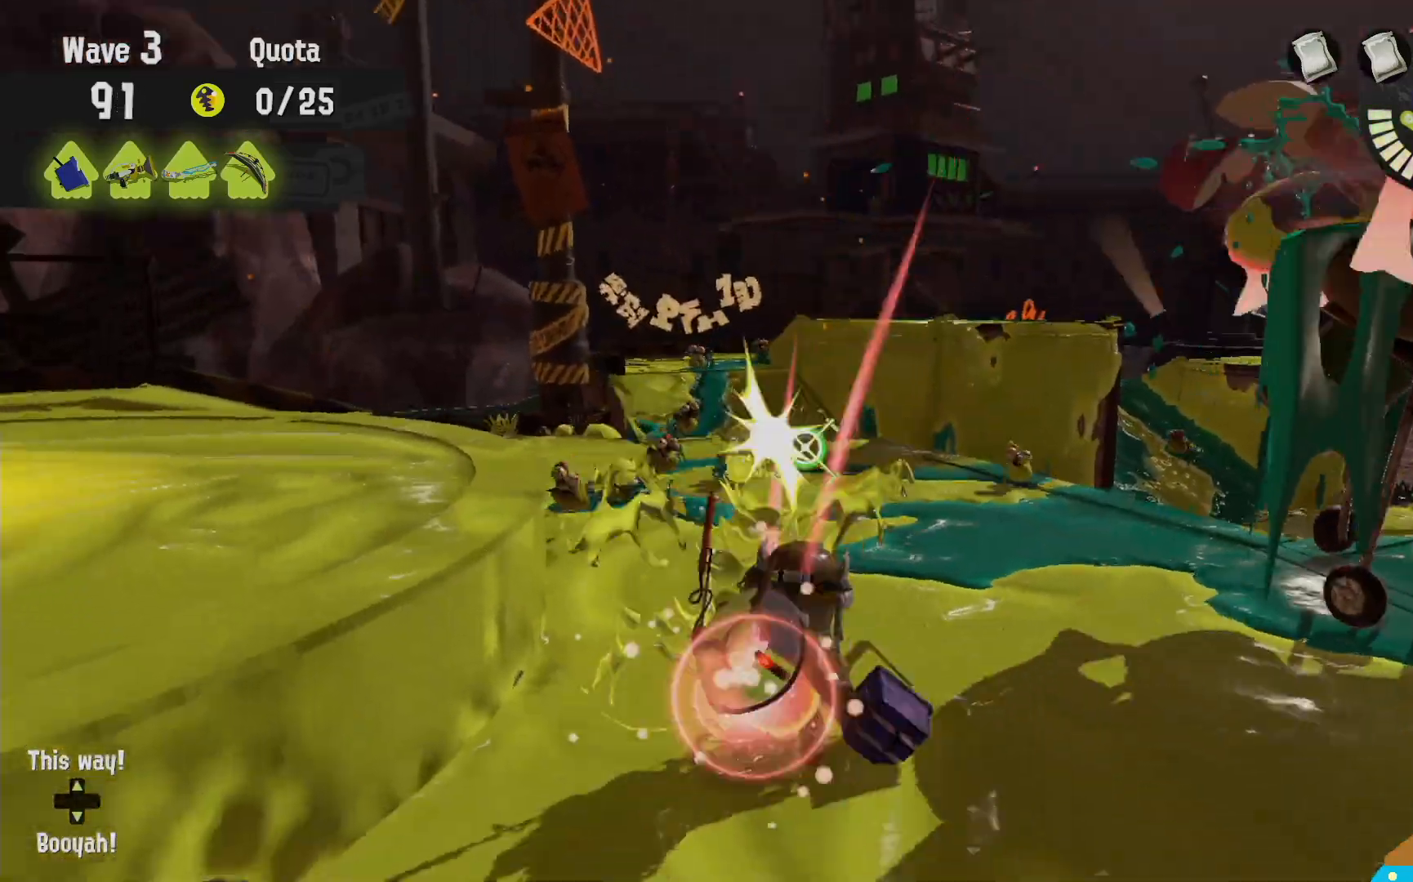
{"dt_ms": 500, "buttons": [], "left_stick": "right", "right_stick": "center"}
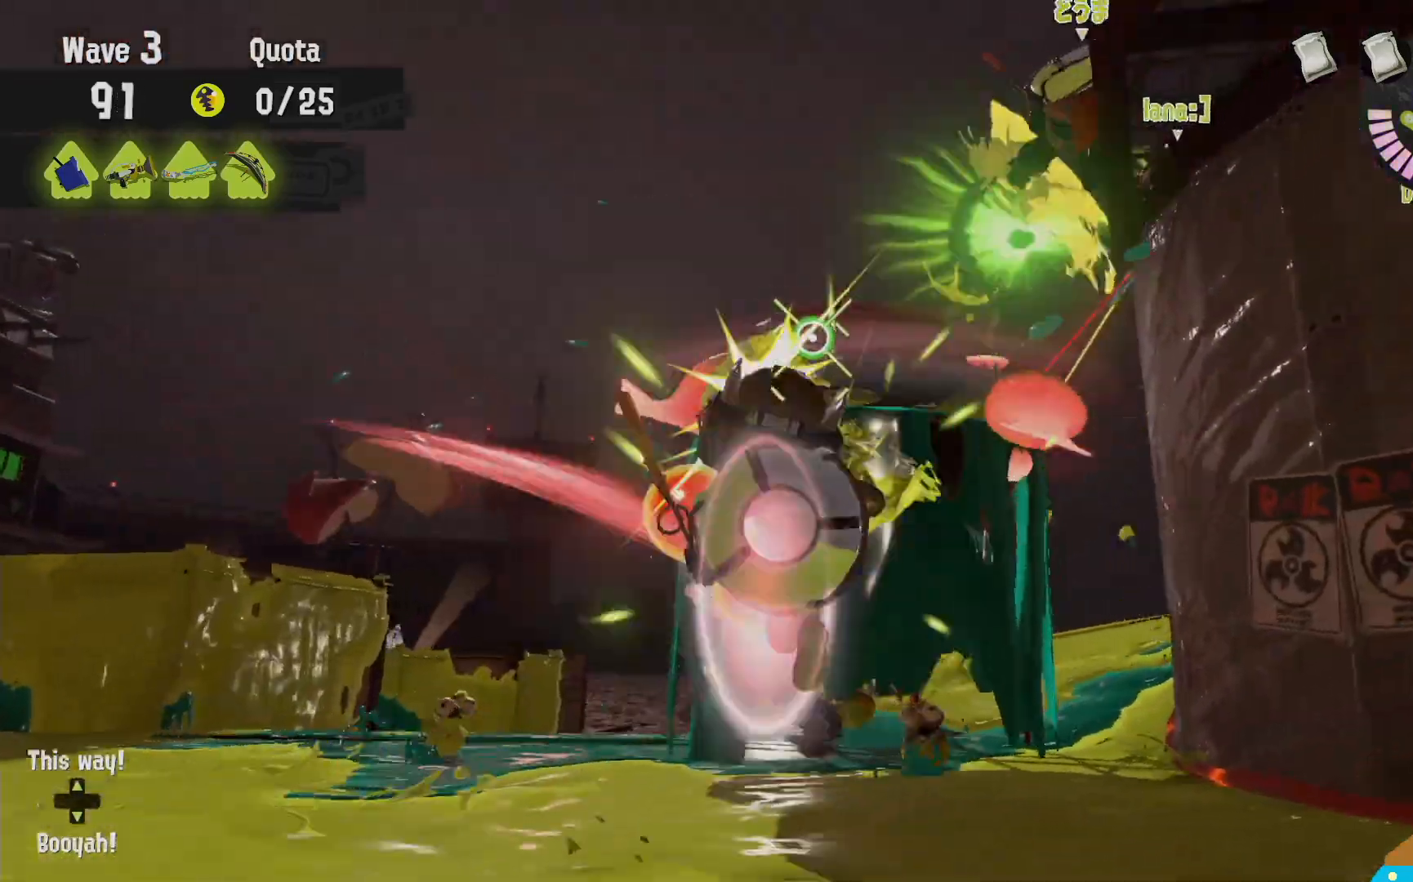
{"dt_ms": 1000, "buttons": [], "left_stick": "left", "right_stick": "center", "events": [[33, "B", "down"], [67, "R2", "down"], [83, "B", "up"], [167, "R2", "up"], [217, "B", "down"], [217, "R2", "down"], [233, "left_stick", "down-right"], [283, "B", "up"], [283, "R2", "up"], [350, "B", "down"], [367, "R2", "down"], [450, "B", "up"], [450, "R2", "up"], [533, "R2", "down"], [533, "left_stick", "left"], [583, "R2", "up"], [700, "R2", "down"], [800, "R2", "up"], [867, "R2", "down"], [967, "R2", "up"]]}
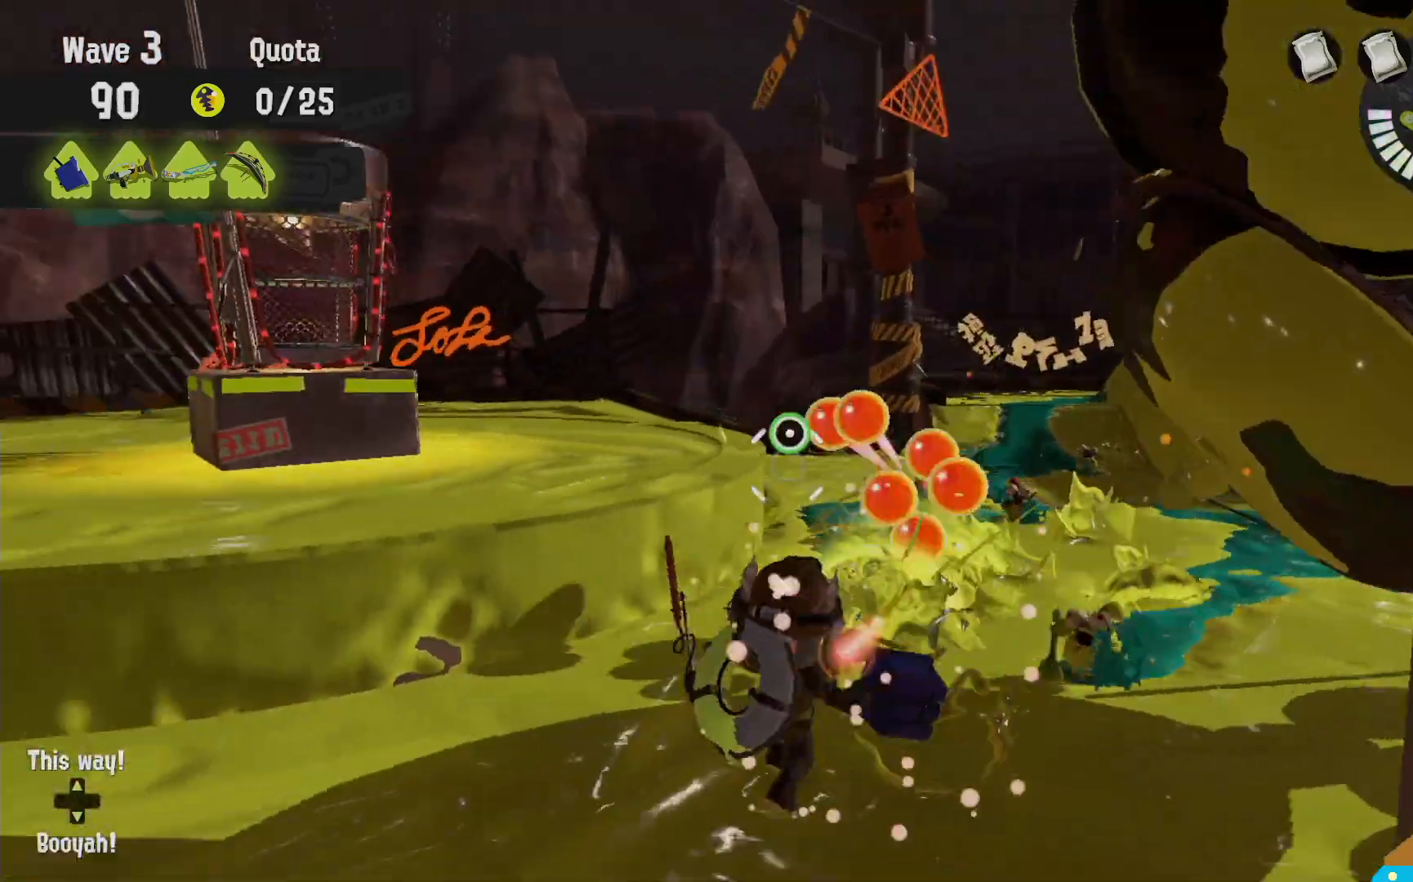
{"dt_ms": 500, "buttons": ["R2"], "left_stick": "up-left", "right_stick": "center", "events": [[50, "R2", "down"], [83, "left_stick", "up-right"], [150, "R2", "up"], [183, "left_stick", "right"], [233, "R2", "down"], [283, "R2", "up"], [350, "left_stick", "left"], [367, "R2", "down"], [417, "R2", "up"], [483, "R2", "down"], [483, "left_stick", "up-left"]]}
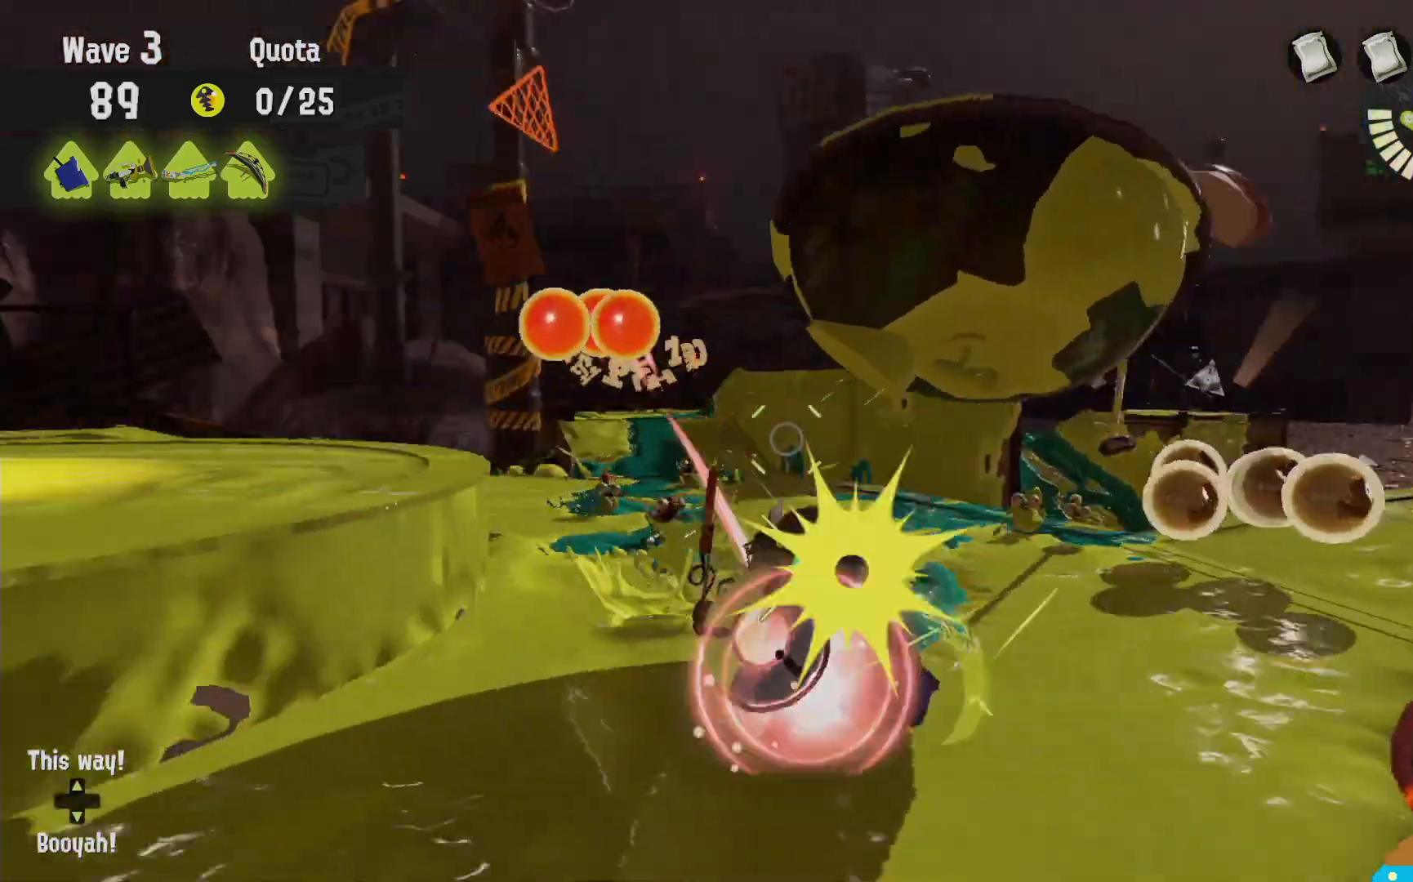
{"dt_ms": 500, "buttons": [], "left_stick": "up", "right_stick": "center"}
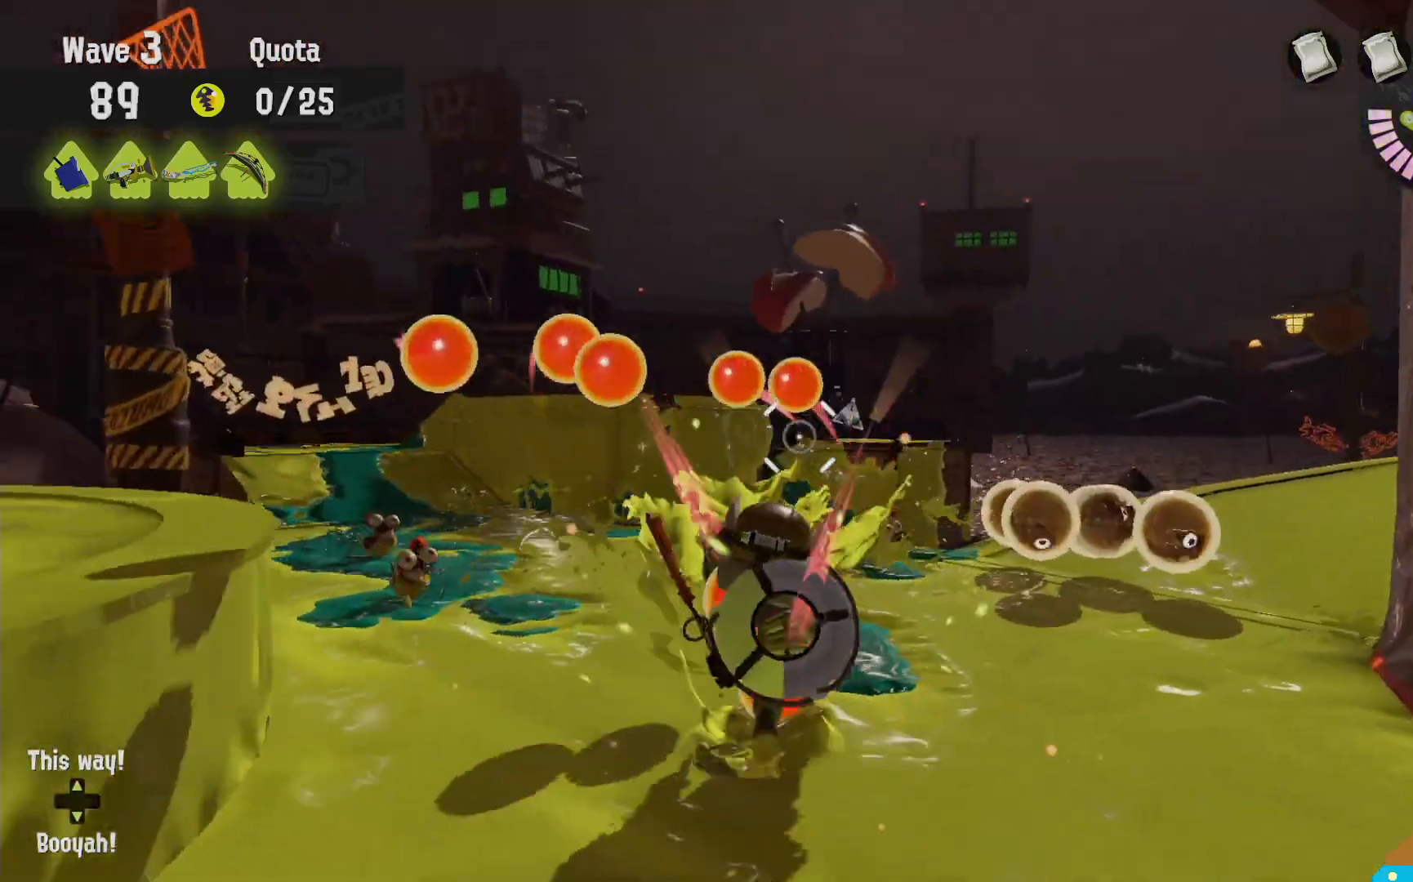
{"dt_ms": 500, "buttons": [], "left_stick": "up-left", "right_stick": "center", "events": [[50, "R2", "down"], [133, "R2", "up"], [350, "R2", "down"], [383, "left_stick", "up-left"], [433, "R2", "up"]]}
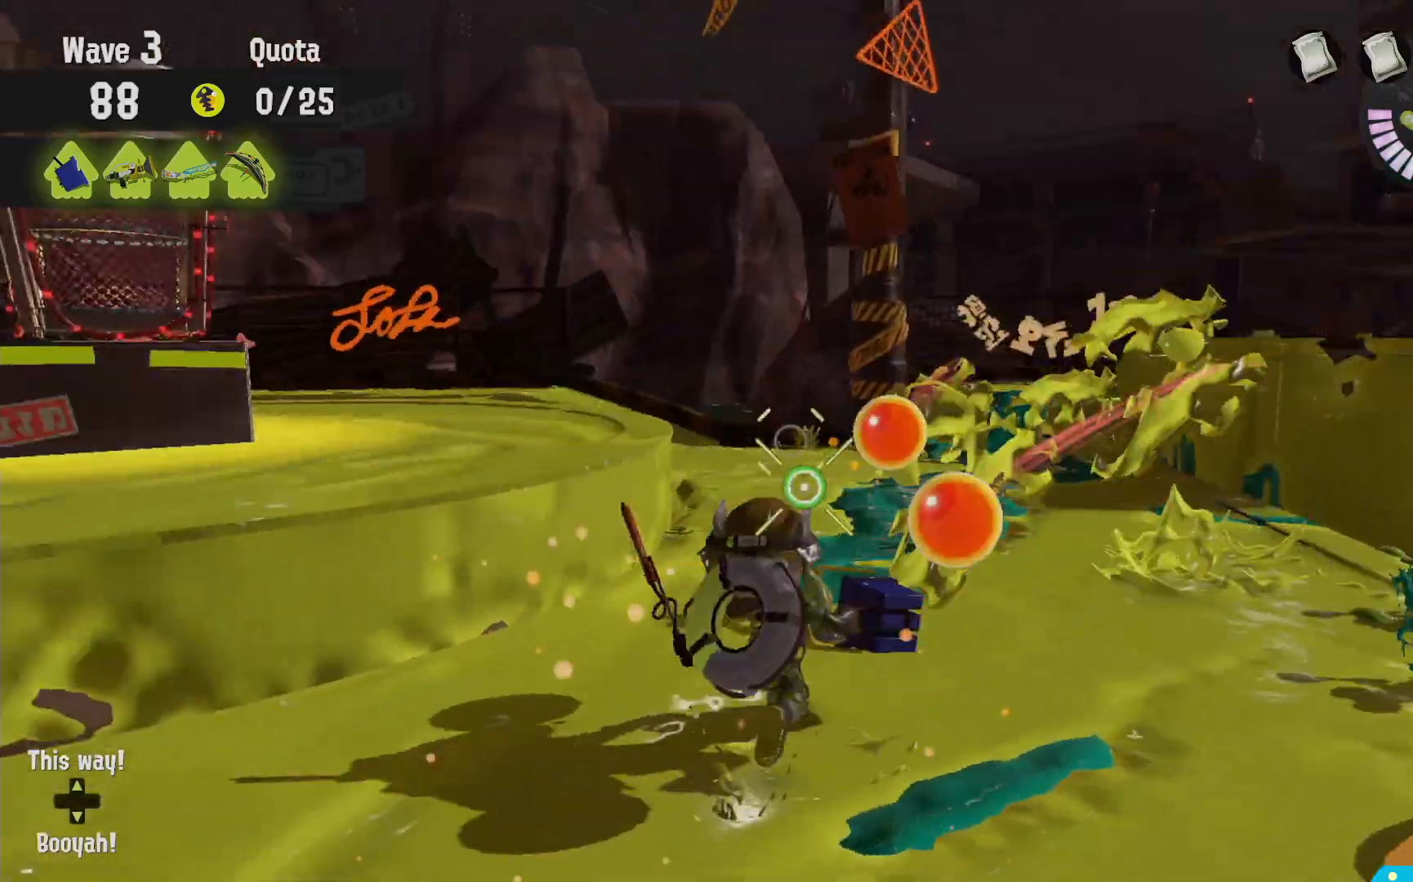
{"dt_ms": 500, "buttons": ["L2", "R2"], "left_stick": "up-right", "right_stick": "center"}
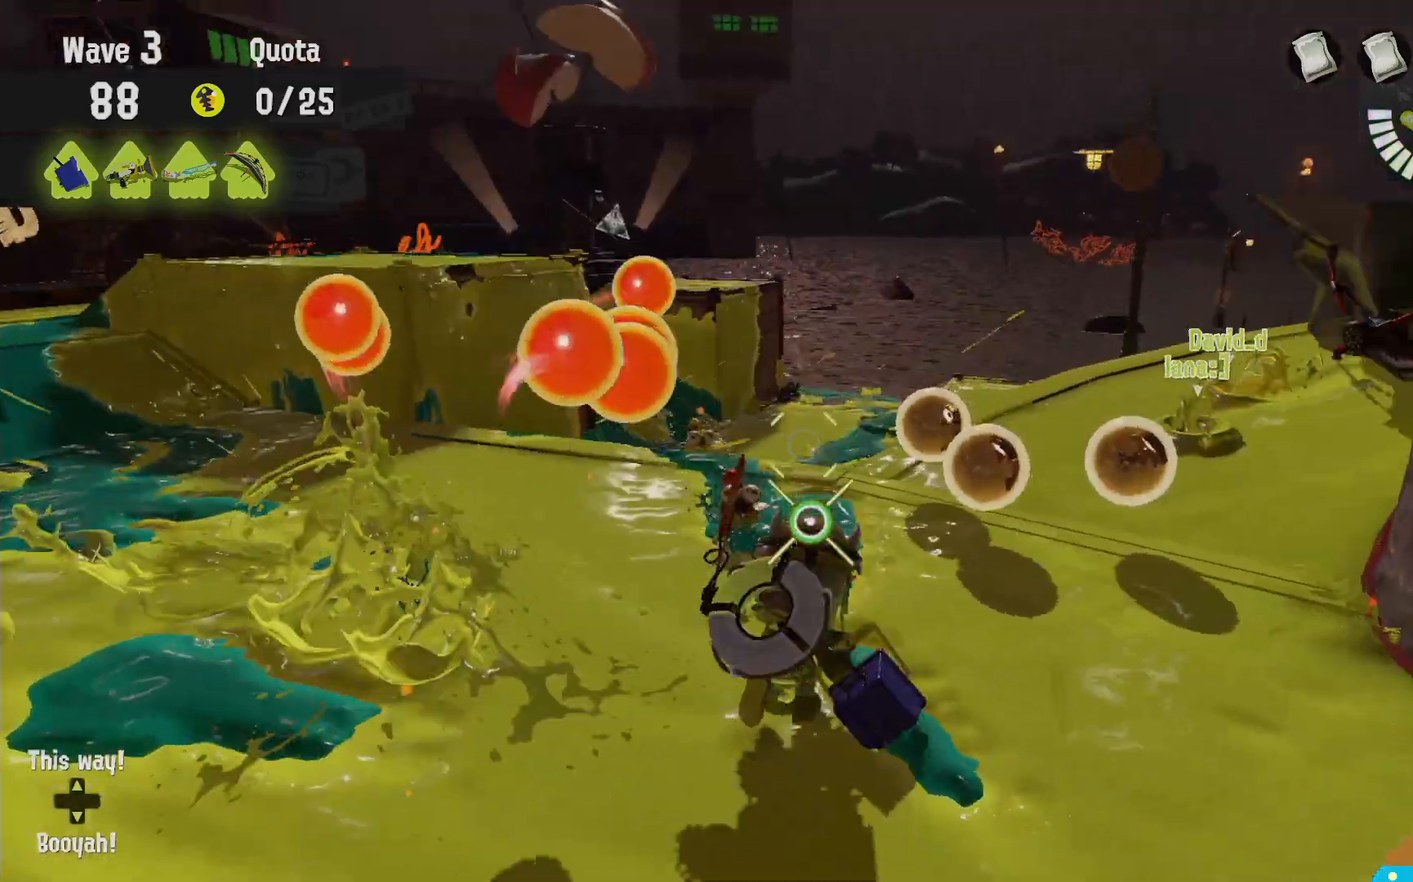
{"dt_ms": 500, "buttons": [], "left_stick": "up-right", "right_stick": "center"}
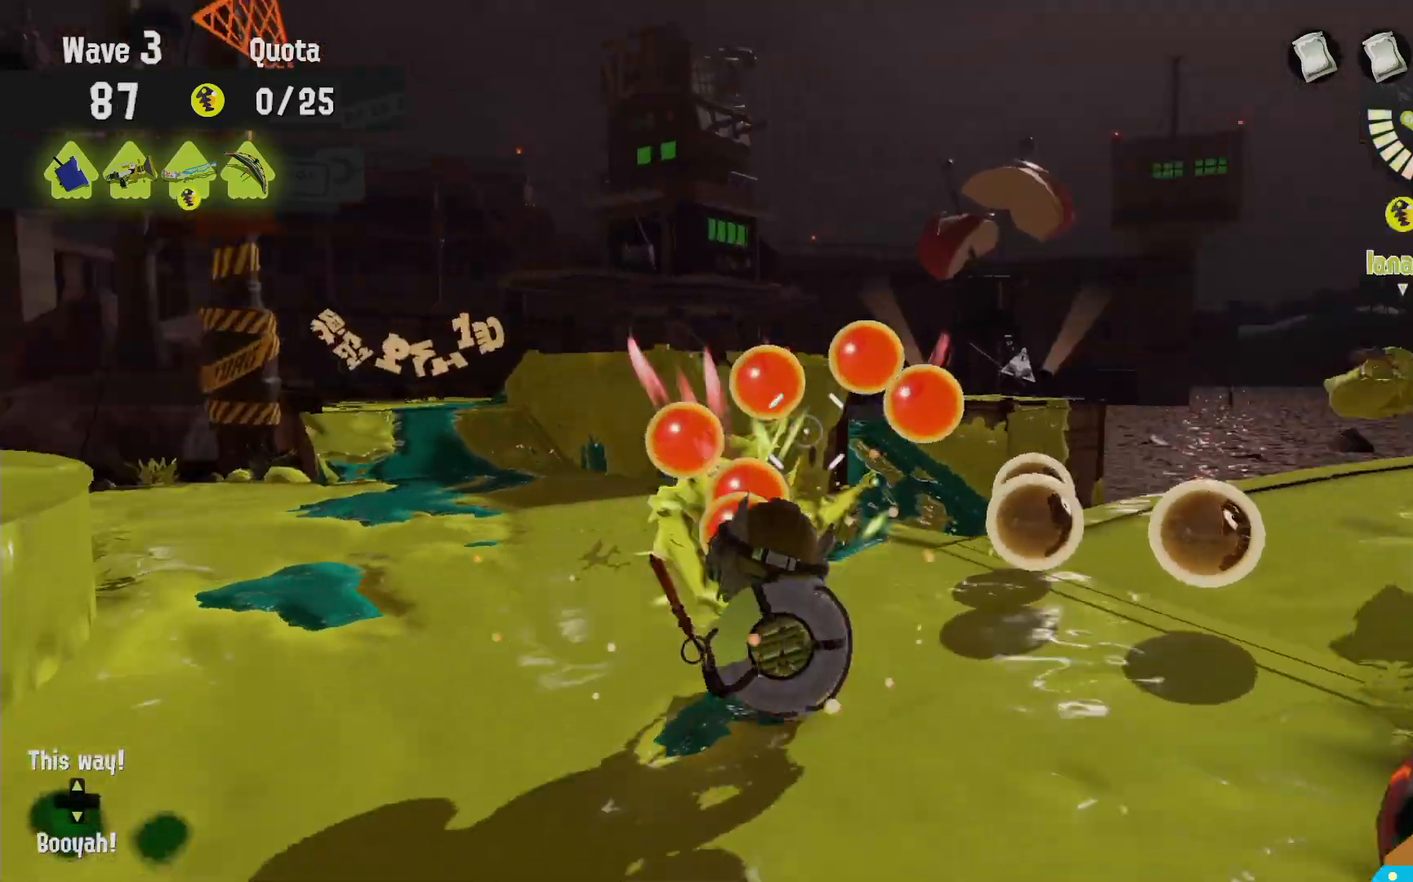
{"dt_ms": 500, "buttons": ["L2"], "left_stick": "up-left", "right_stick": "center", "events": [[67, "L2", "down"], [183, "left_stick", "up"], [333, "left_stick", "up-left"], [333, "right_stick", "down-right"], [433, "right_stick", "center"]]}
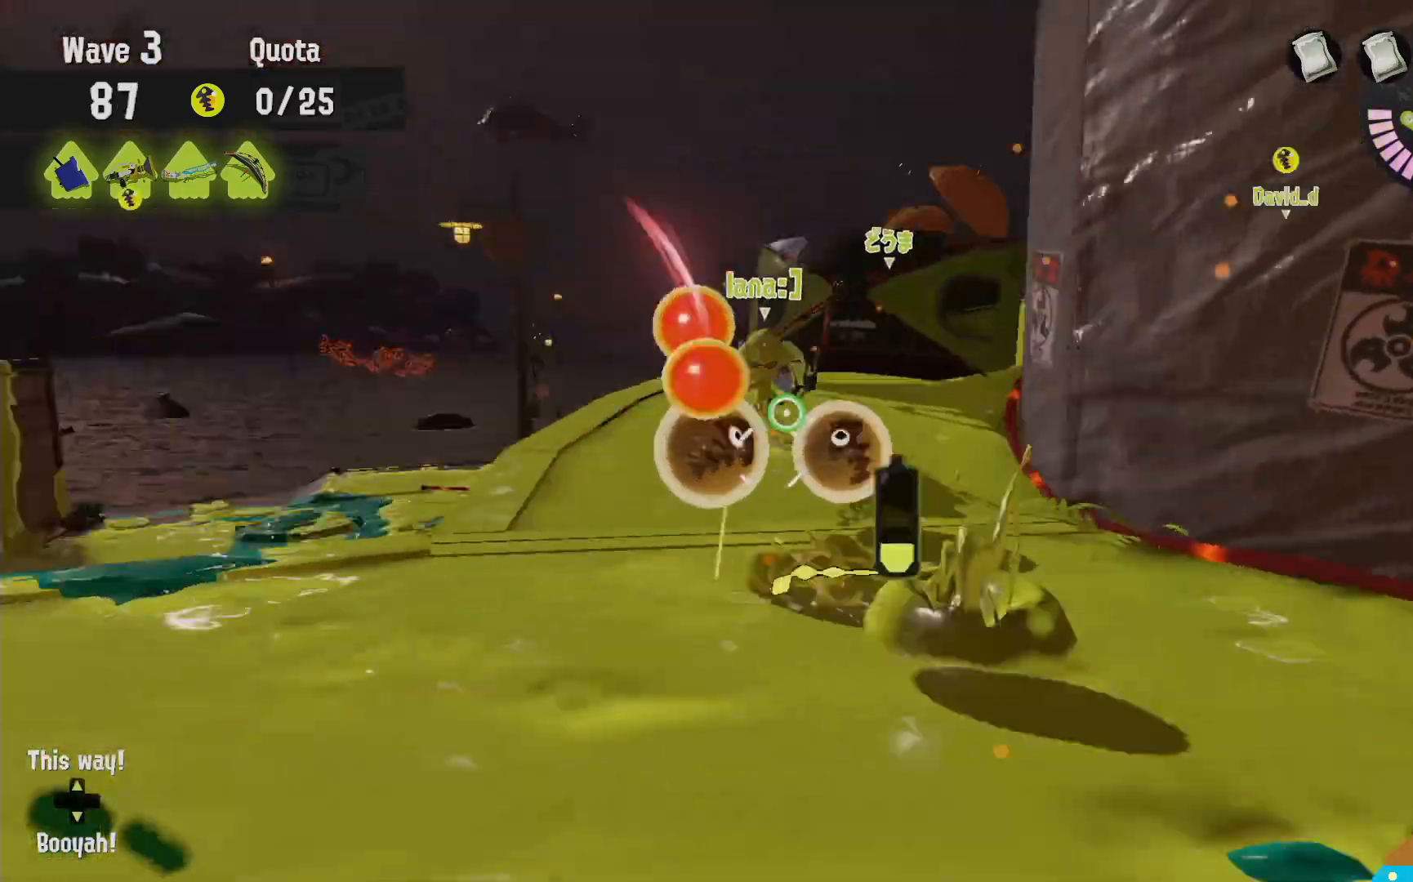
{"dt_ms": 500, "buttons": ["L2", "R1"], "left_stick": "up-right", "right_stick": "center", "events": [[117, "L2", "up"], [133, "R1", "down"], [150, "left_stick", "right"], [183, "right_stick", "down-right"], [217, "L2", "down"], [283, "right_stick", "center"], [450, "left_stick", "up-right"]]}
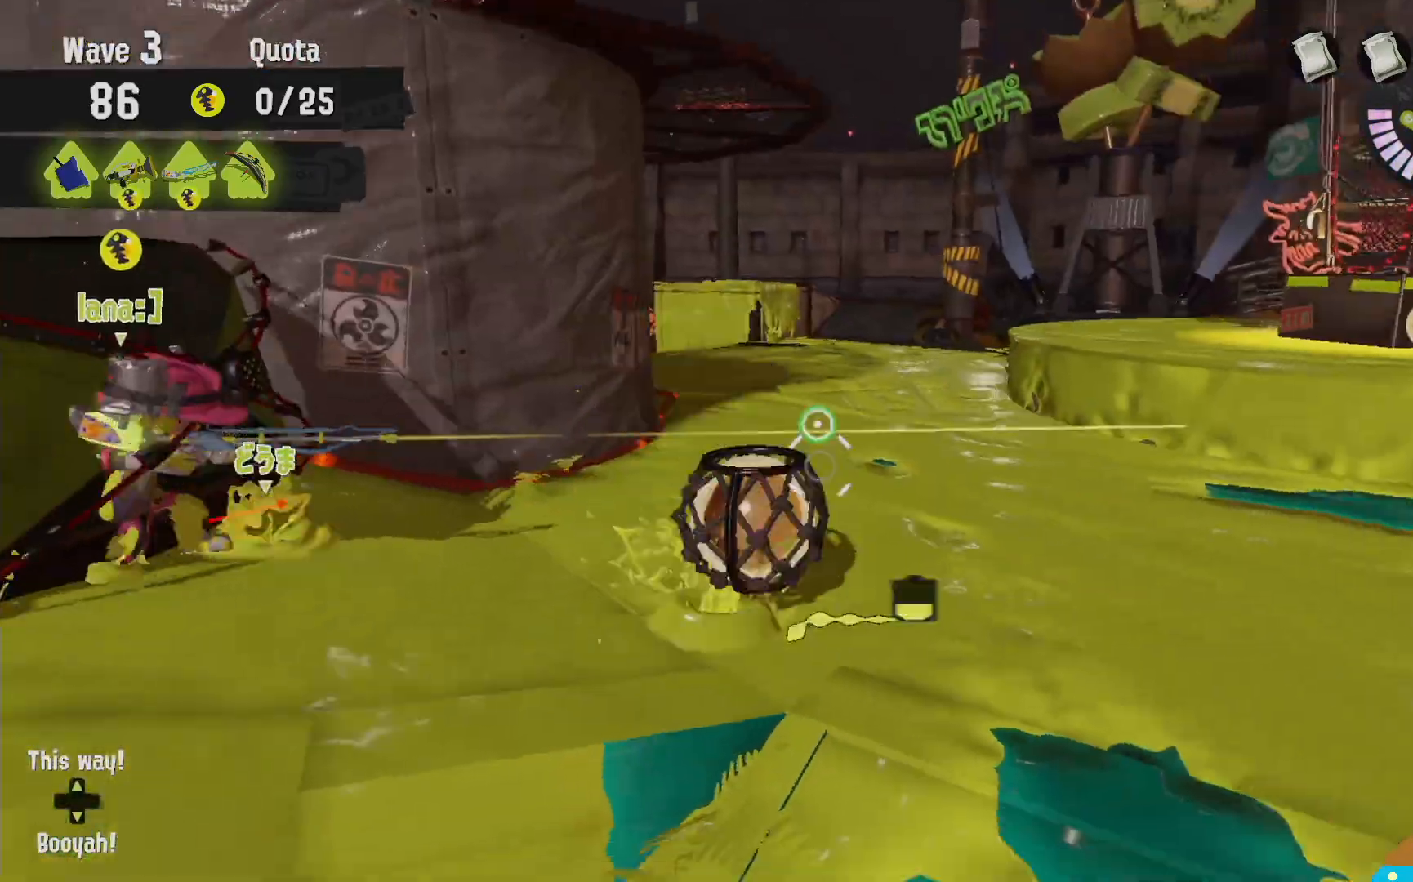
{"dt_ms": 500, "buttons": ["L2"], "left_stick": "up", "right_stick": "center"}
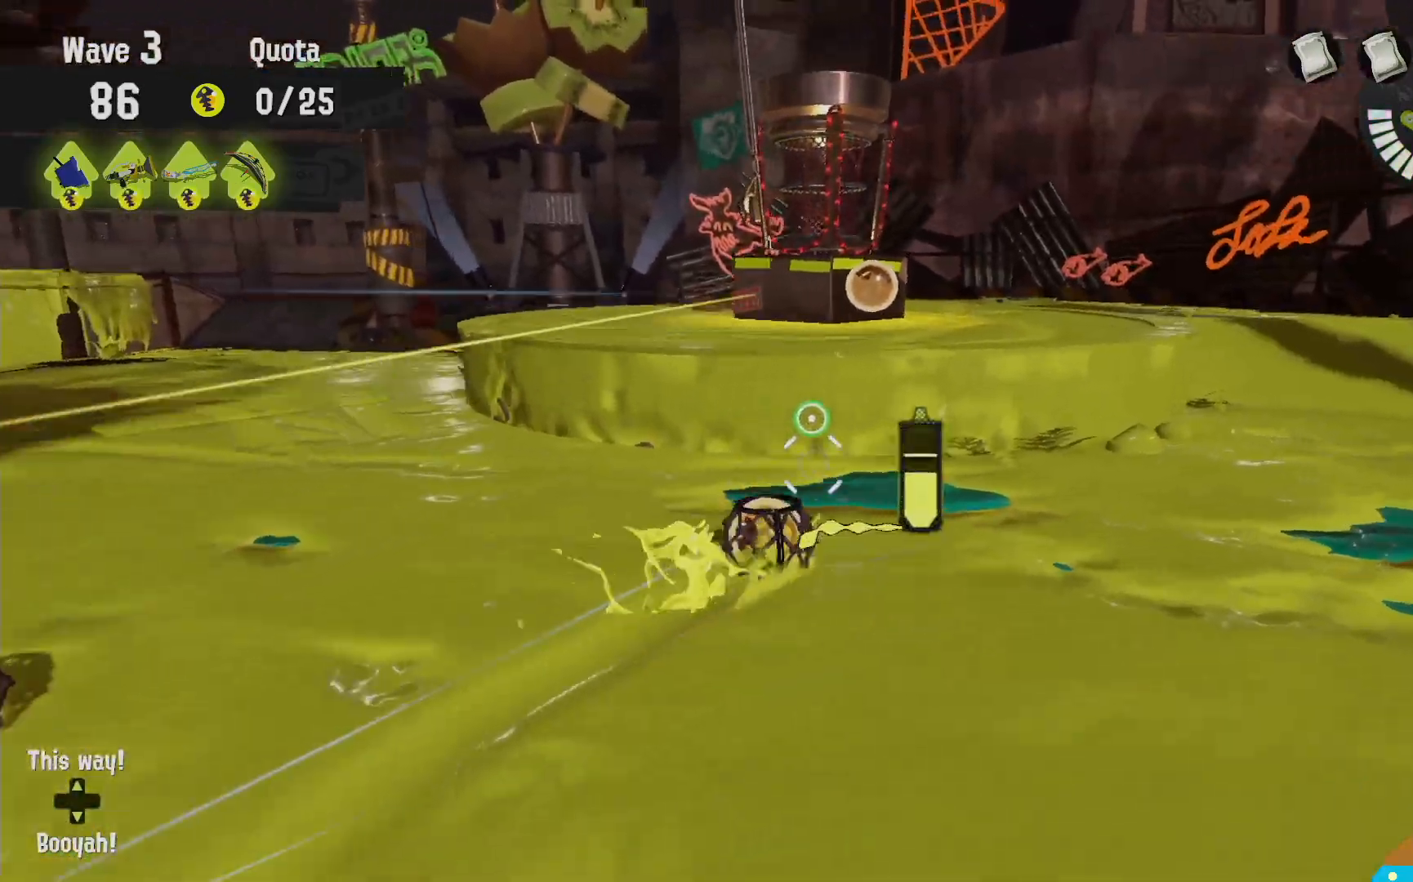
{"dt_ms": 500, "buttons": ["L2"], "left_stick": "up", "right_stick": "center", "events": [[17, "B", "down"], [283, "B", "up"]]}